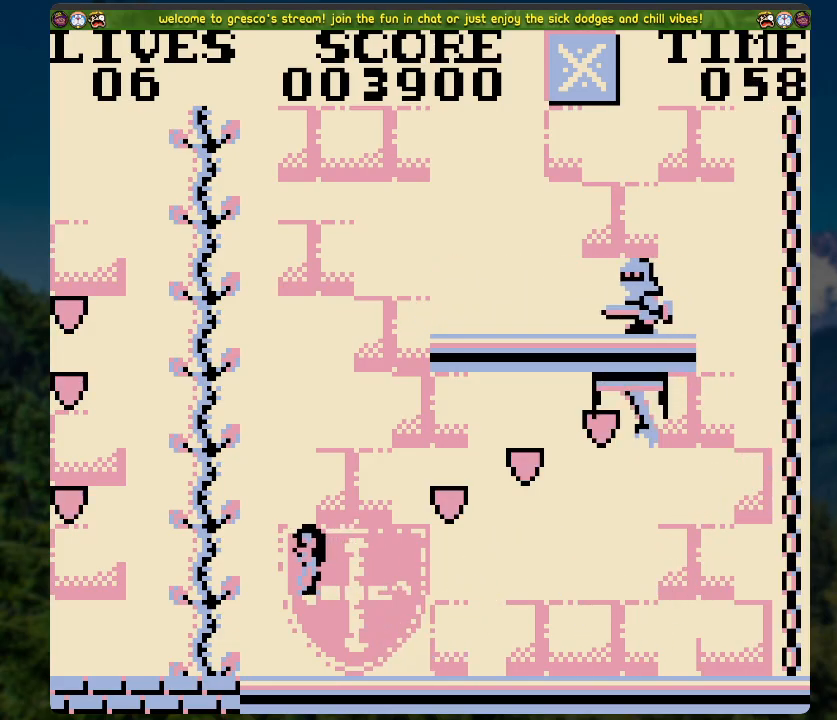
Gameplay with a controller (Xbox layout); each line is a JSON object with the inputs held at the frame after it. "events" lists button and stick changes between this image and that frame as [ms after this image, input, new state], when the widget could be followed in between.
{"buttons": ["DPAD_UP"], "left_stick": "center", "right_stick": "center", "events": [[34, "A", "up"], [151, "A", "down"], [301, "DPAD_LEFT", "up"], [335, "DPAD_UP", "down"], [368, "A", "up"]]}
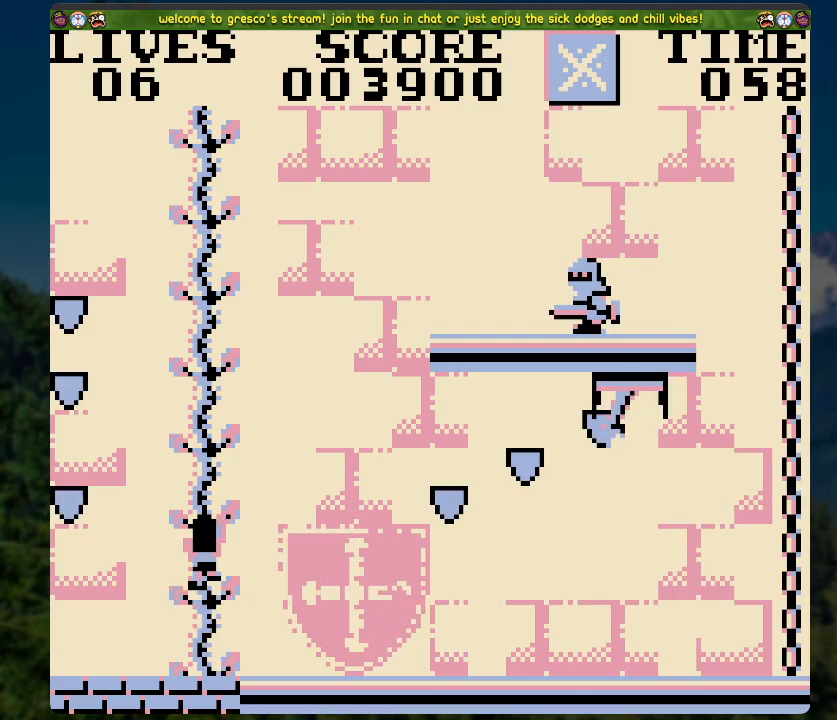
{"buttons": ["DPAD_UP"], "left_stick": "center", "right_stick": "center", "events": []}
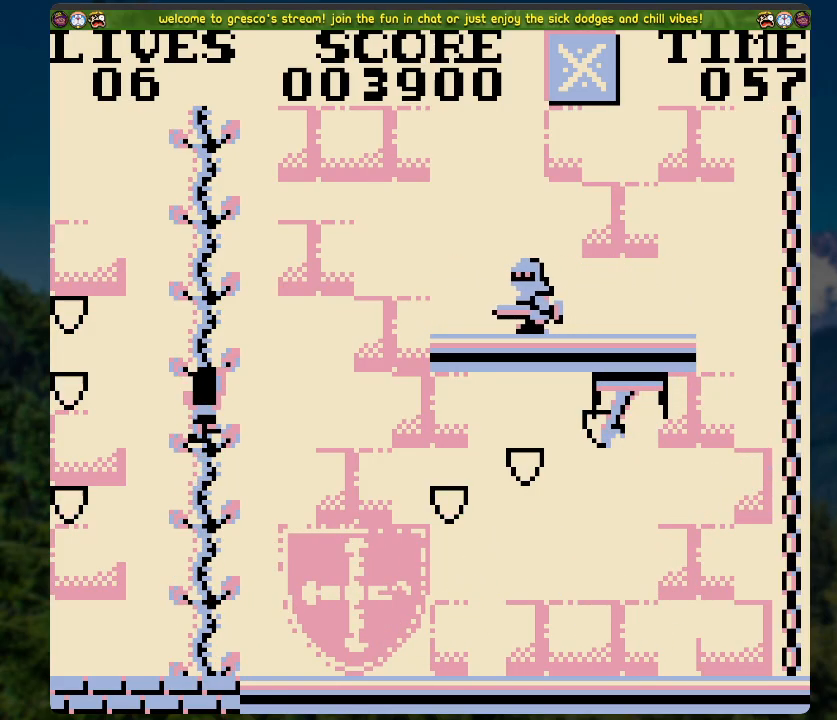
{"buttons": ["DPAD_DOWN"], "left_stick": "center", "right_stick": "center", "events": [[318, "DPAD_UP", "up"], [419, "DPAD_DOWN", "down"]]}
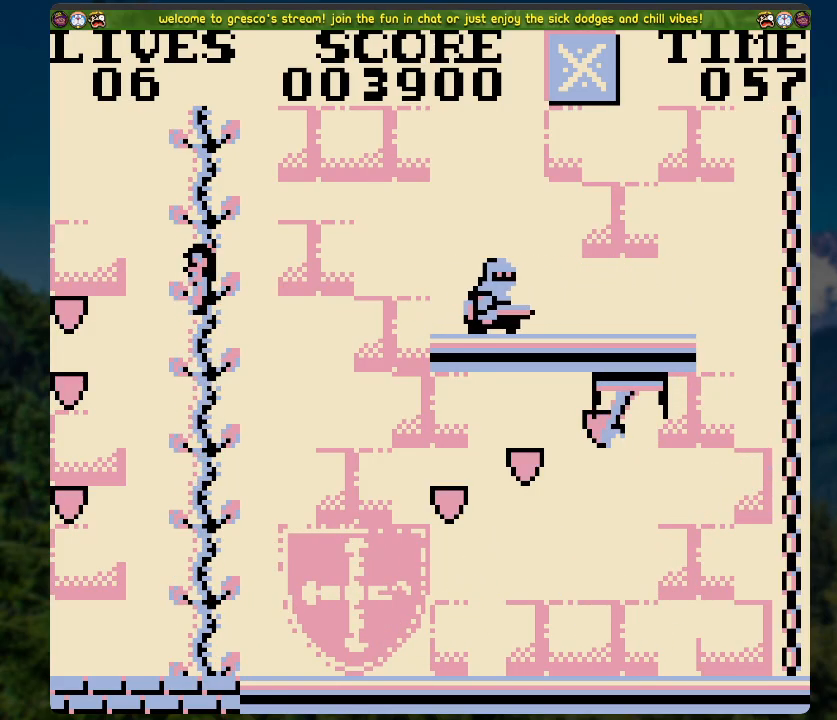
{"buttons": ["DPAD_UP"], "left_stick": "center", "right_stick": "center", "events": [[168, "DPAD_DOWN", "up"], [486, "DPAD_UP", "down"]]}
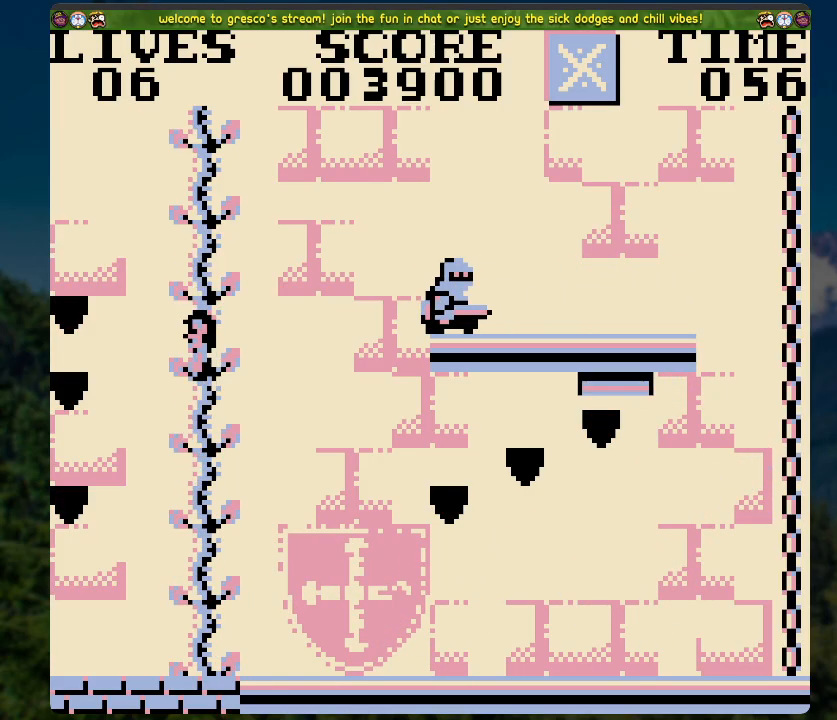
{"buttons": [], "left_stick": "center", "right_stick": "center", "events": [[402, "DPAD_UP", "up"]]}
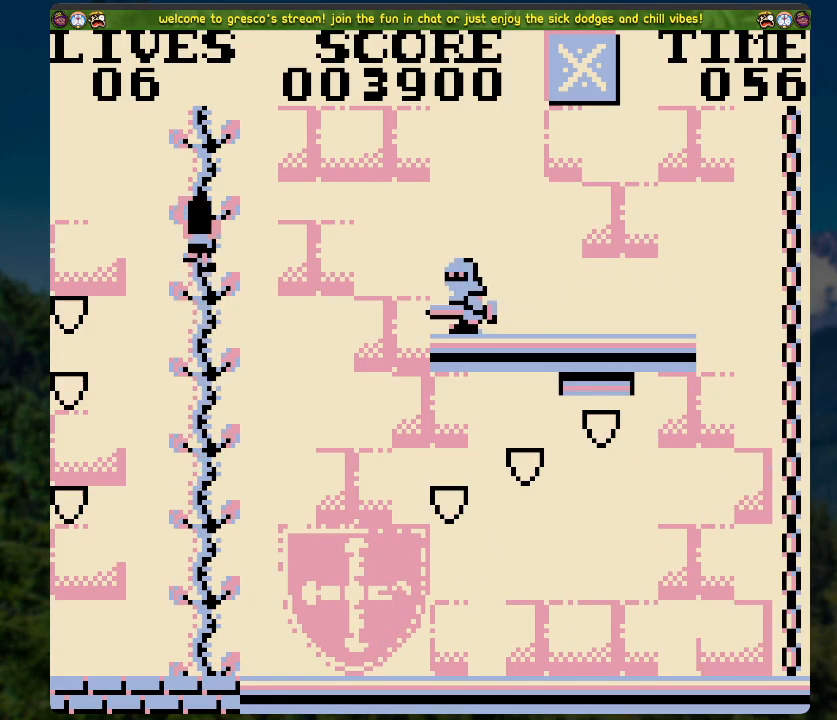
{"buttons": [], "left_stick": "center", "right_stick": "center", "events": [[217, "DPAD_RIGHT", "down"], [418, "DPAD_RIGHT", "up"]]}
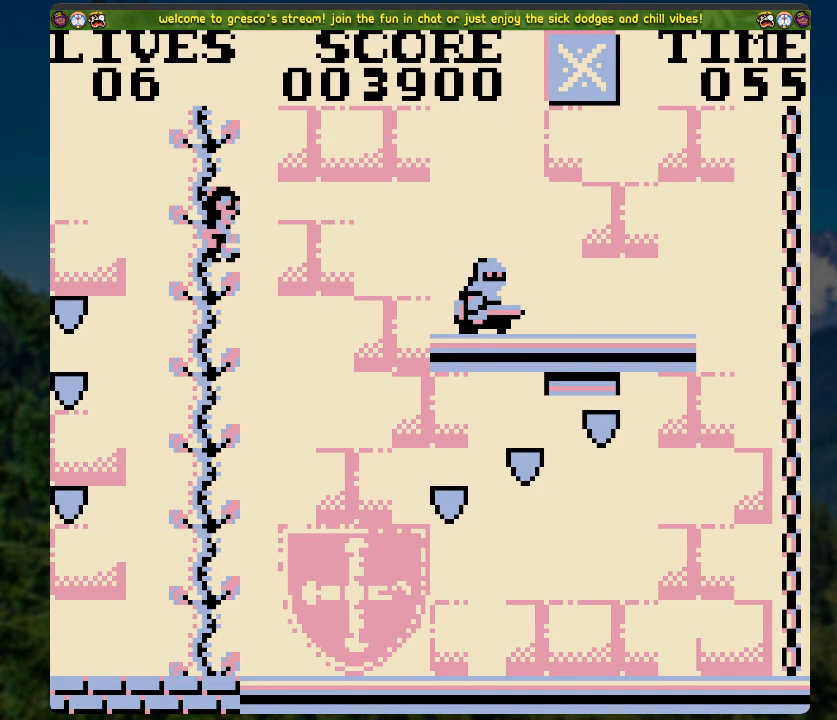
{"buttons": ["DPAD_RIGHT"], "left_stick": "center", "right_stick": "center", "events": [[217, "DPAD_RIGHT", "down"]]}
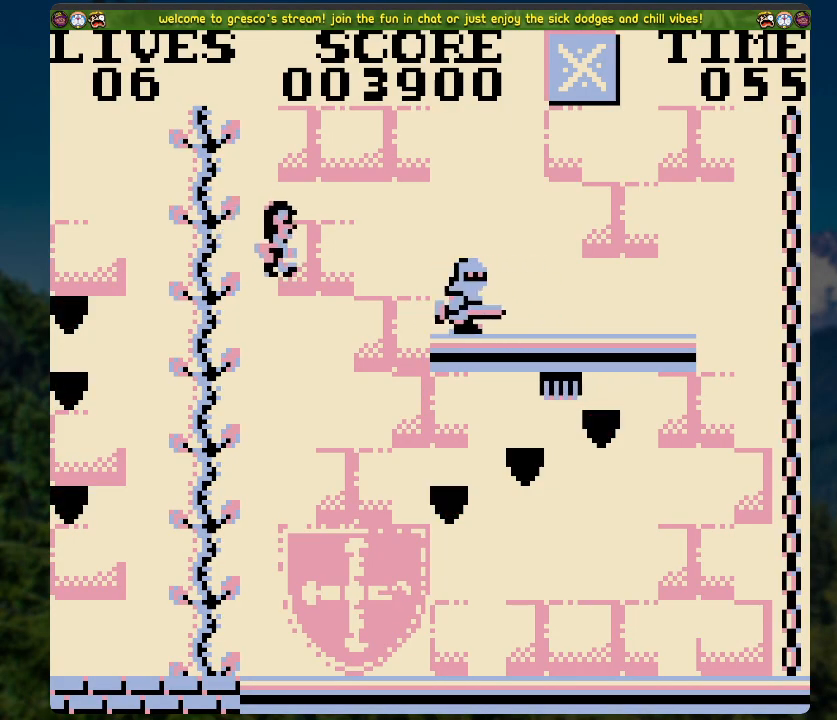
{"buttons": ["DPAD_RIGHT"], "left_stick": "center", "right_stick": "center", "events": []}
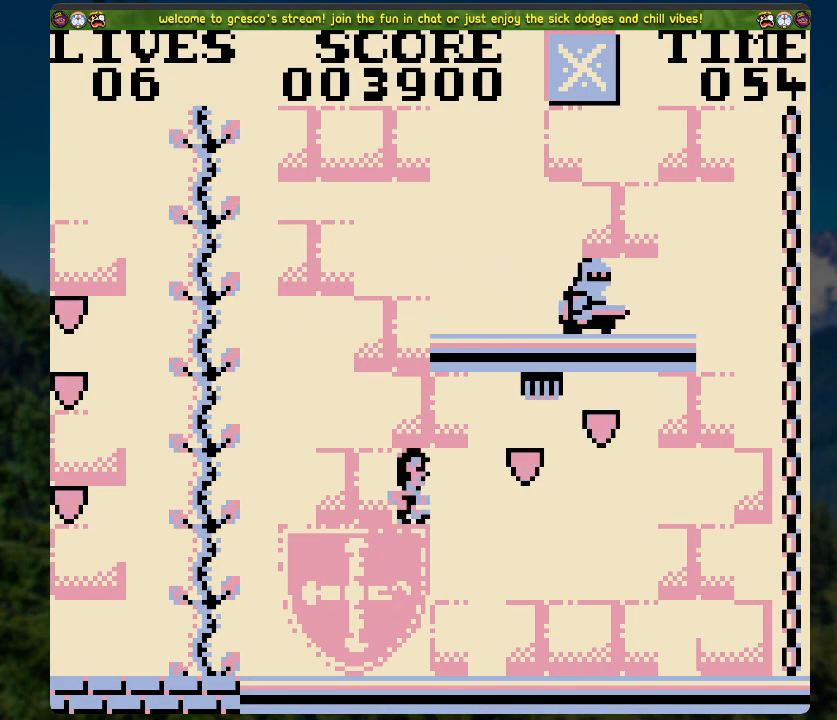
{"buttons": ["DPAD_RIGHT"], "left_stick": "center", "right_stick": "center", "events": []}
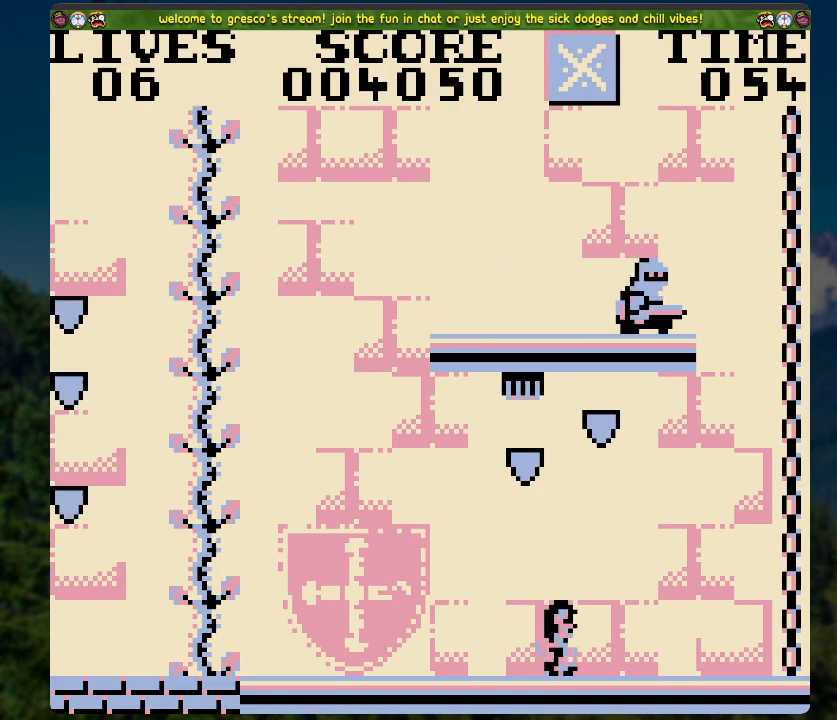
{"buttons": ["DPAD_UP"], "left_stick": "center", "right_stick": "center", "events": [[134, "A", "down"], [435, "DPAD_RIGHT", "up"], [435, "DPAD_UP", "down"], [452, "A", "up"]]}
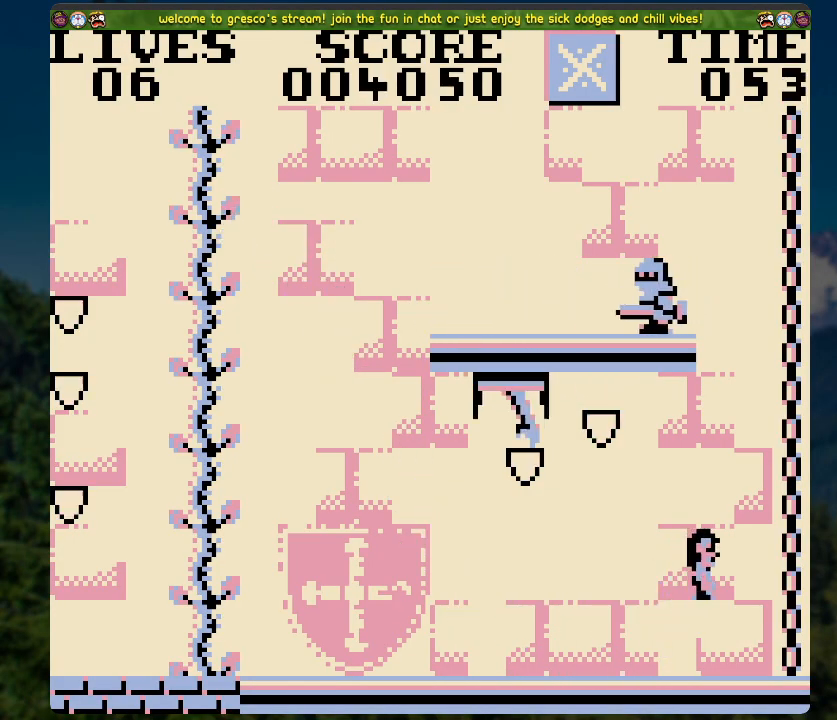
{"buttons": ["DPAD_UP"], "left_stick": "center", "right_stick": "center", "events": []}
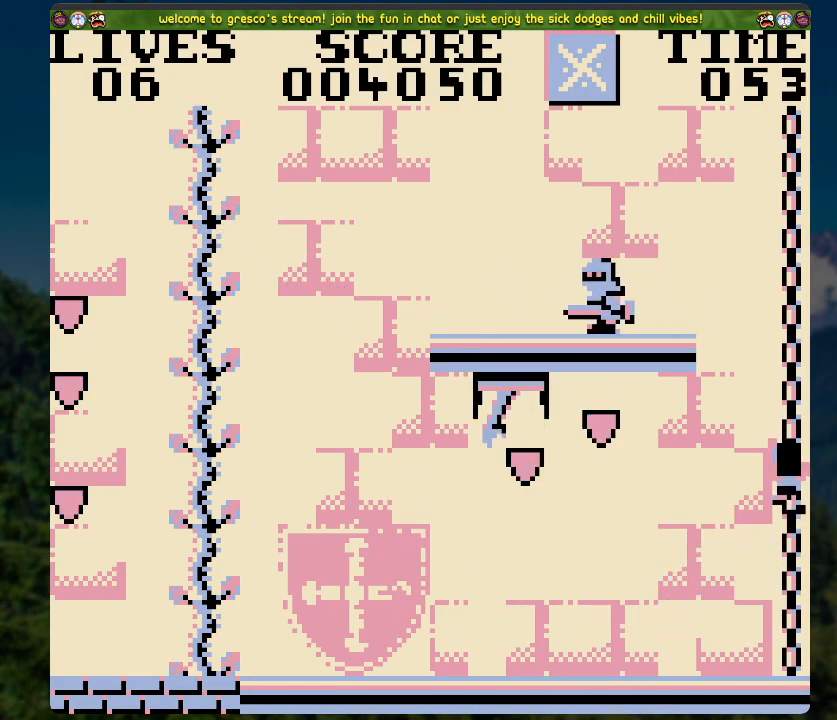
{"buttons": ["A", "DPAD_LEFT"], "left_stick": "center", "right_stick": "center", "events": [[84, "DPAD_LEFT", "down"], [84, "DPAD_UP", "up"], [151, "A", "down"]]}
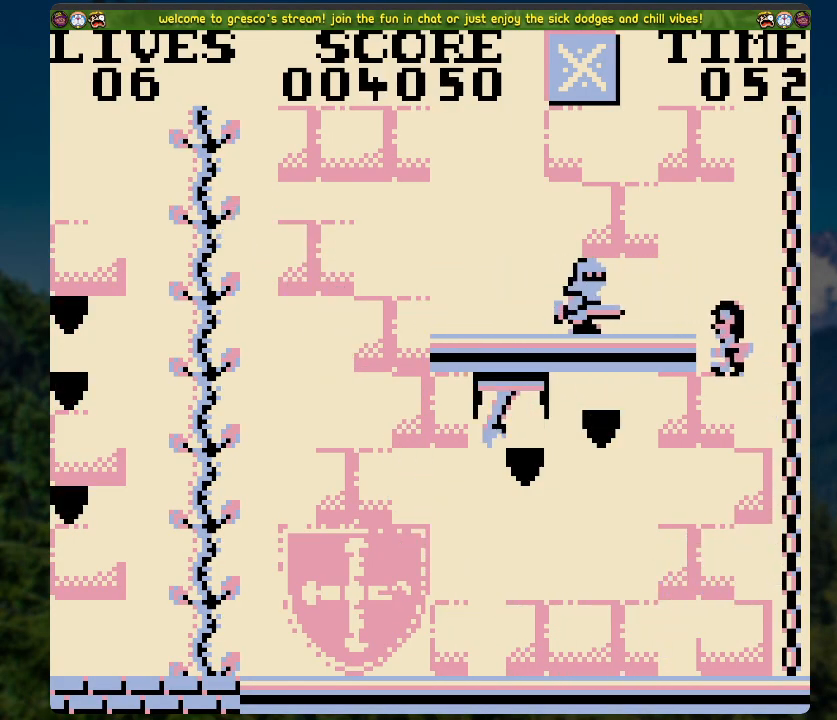
{"buttons": ["A", "DPAD_LEFT"], "left_stick": "center", "right_stick": "center", "events": []}
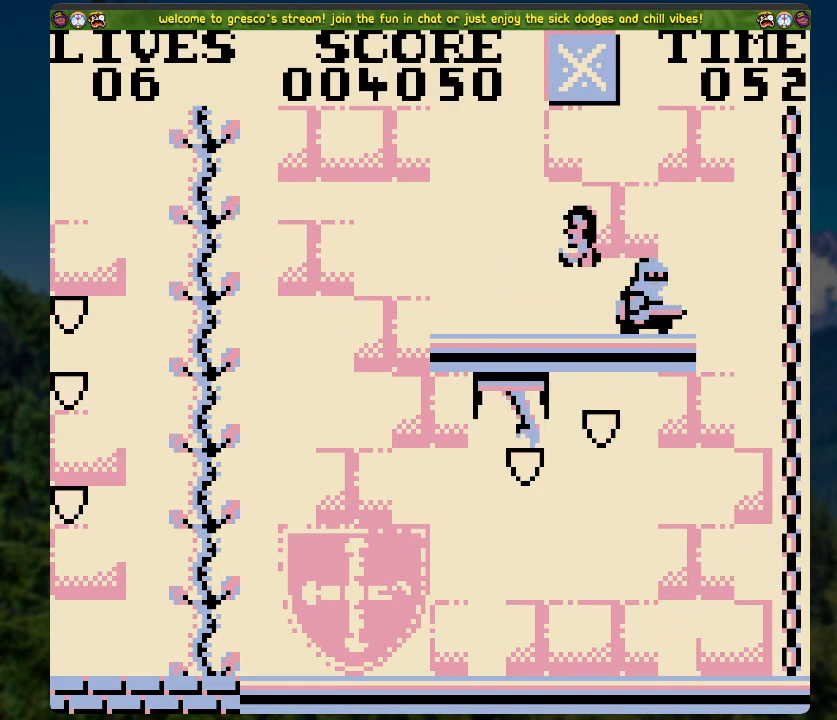
{"buttons": [], "left_stick": "center", "right_stick": "center", "events": [[118, "A", "up"], [201, "DPAD_LEFT", "up"]]}
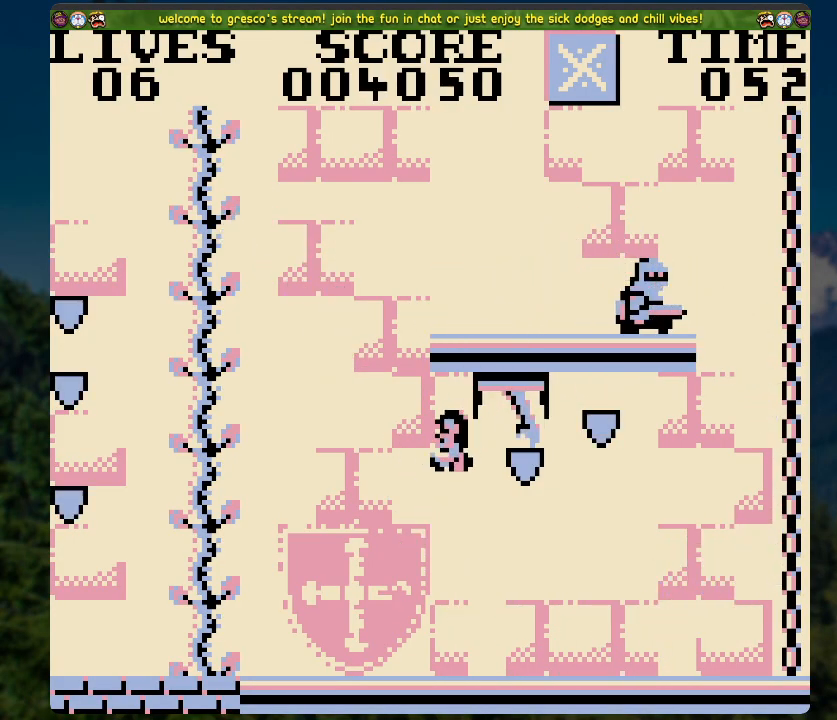
{"buttons": [], "left_stick": "center", "right_stick": "center", "events": []}
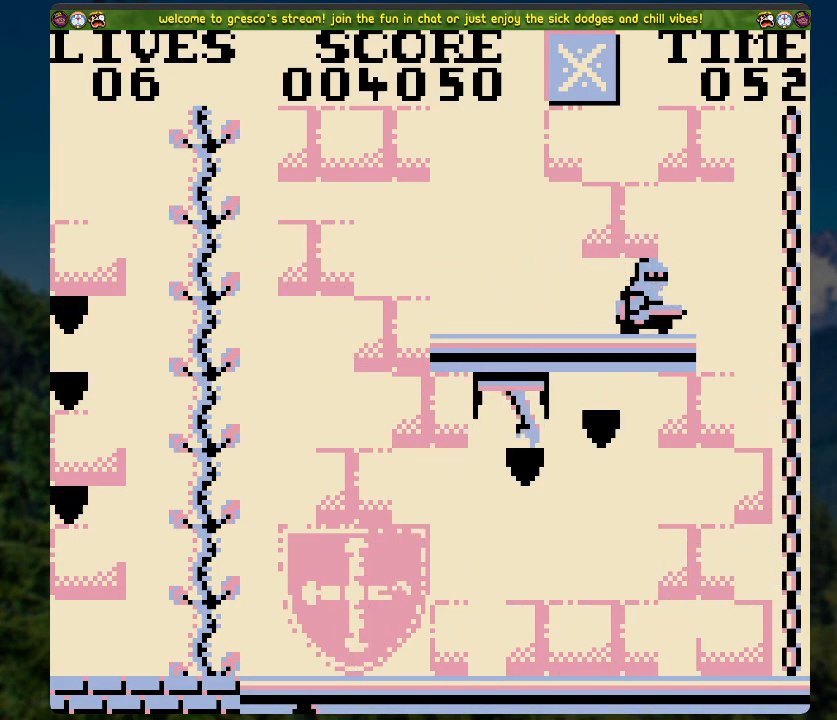
{"buttons": [], "left_stick": "center", "right_stick": "center", "events": []}
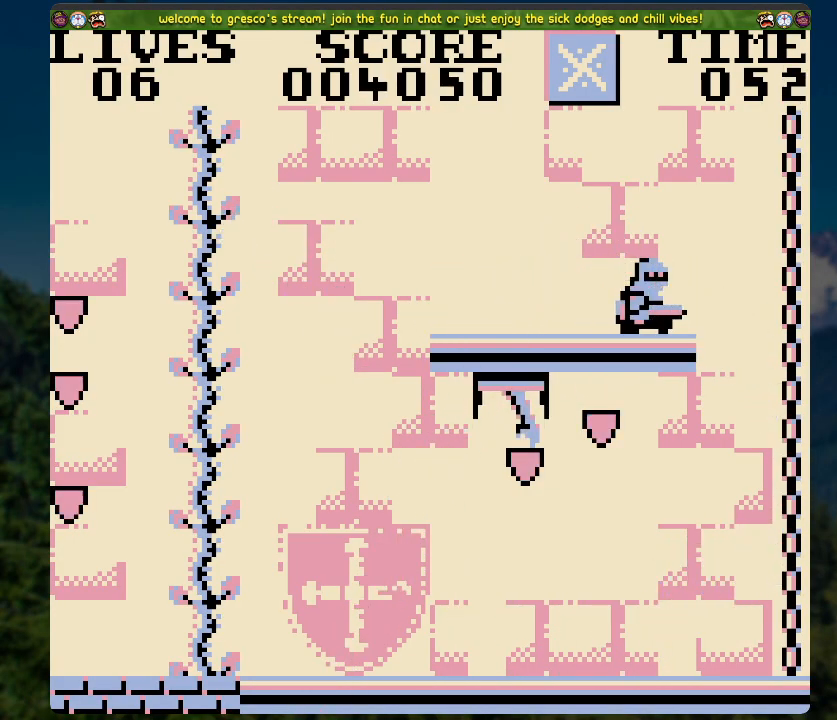
{"buttons": [], "left_stick": "center", "right_stick": "center", "events": []}
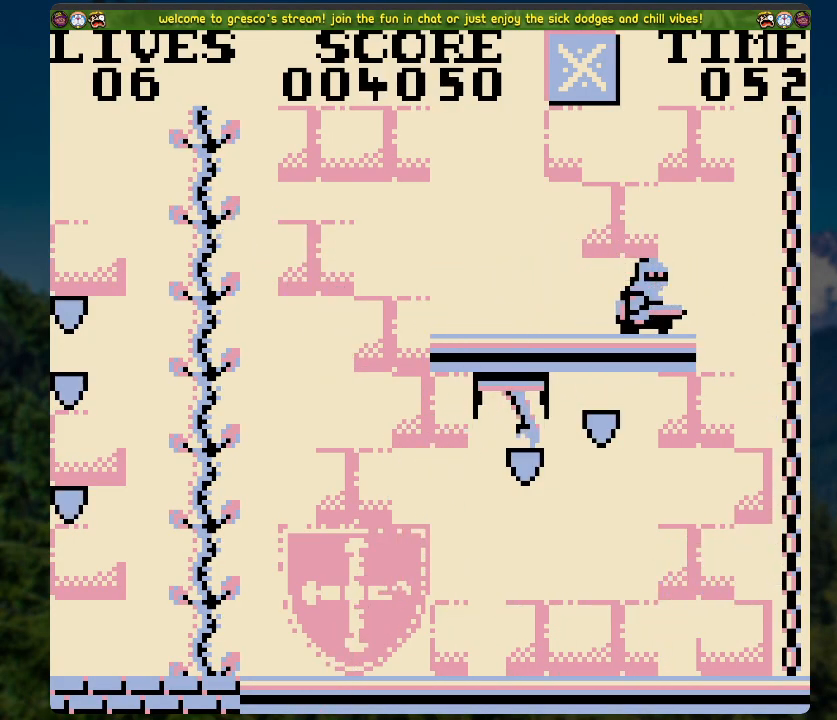
{"buttons": [], "left_stick": "center", "right_stick": "center", "events": []}
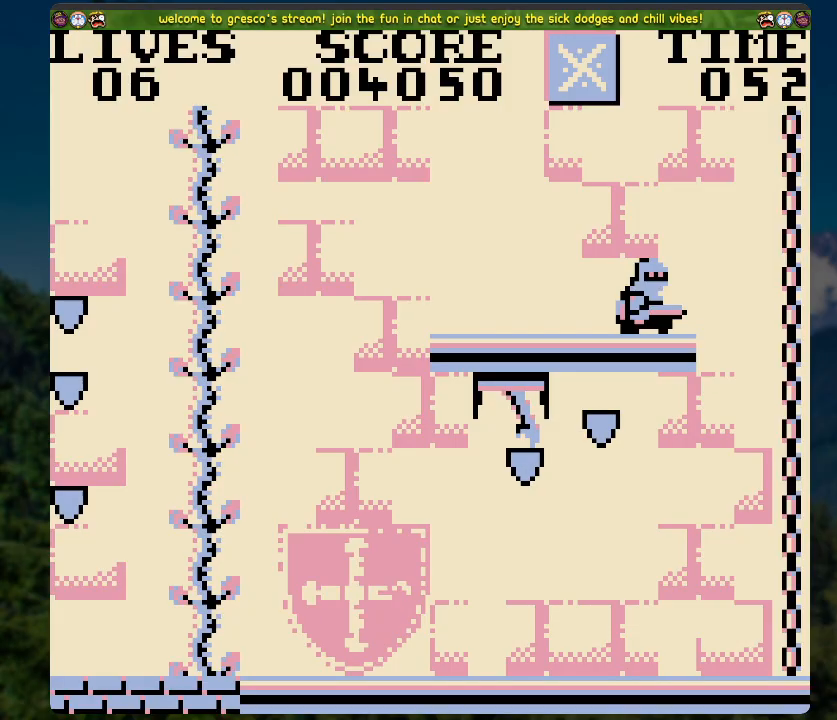
{"buttons": [], "left_stick": "center", "right_stick": "center", "events": [[117, "A", "down"], [301, "A", "up"]]}
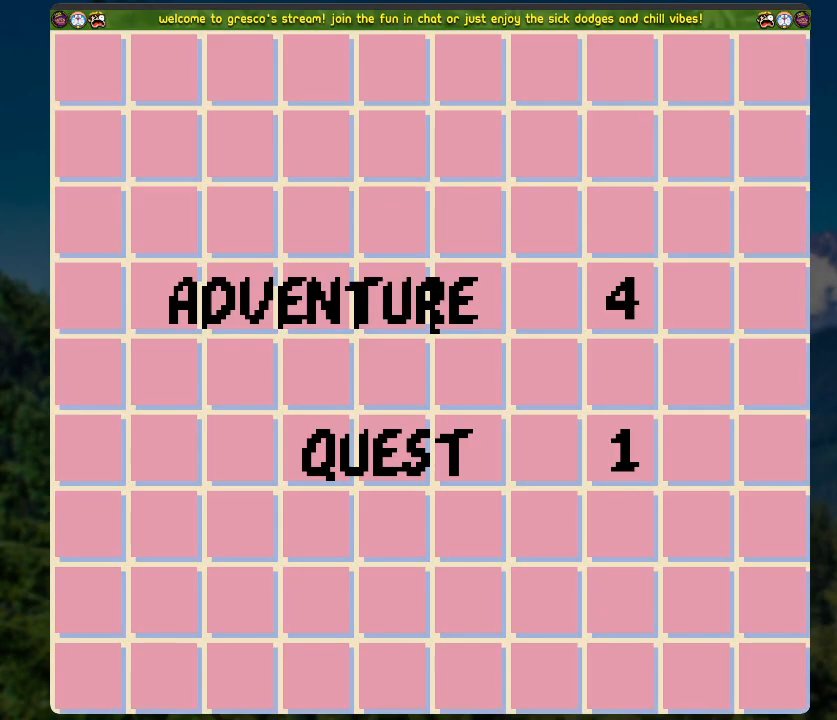
{"buttons": ["A", "X"], "left_stick": "center", "right_stick": "center", "events": [[368, "A", "down"], [469, "X", "down"]]}
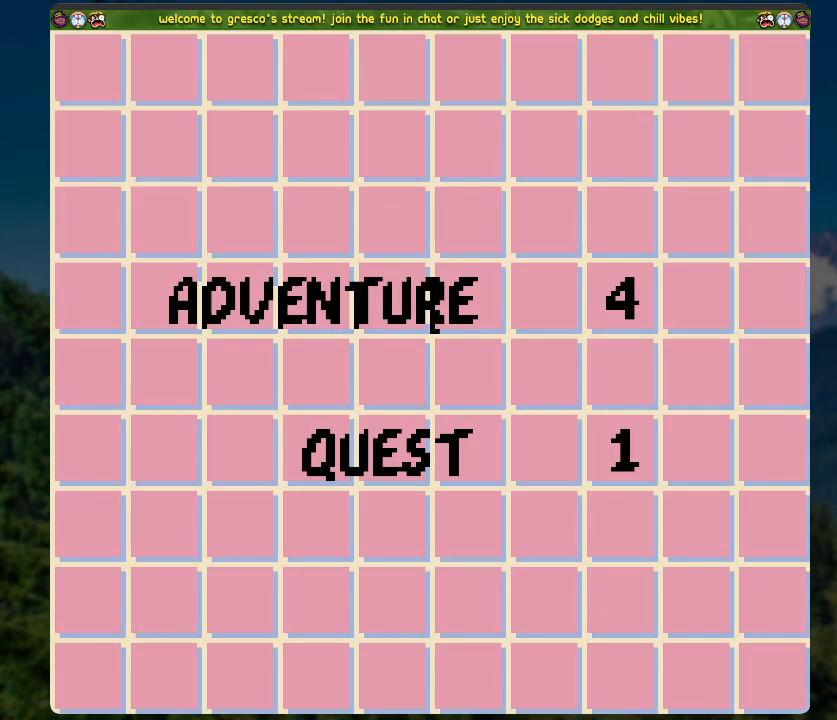
{"buttons": [], "left_stick": "center", "right_stick": "center", "events": [[168, "A", "up"], [201, "X", "up"]]}
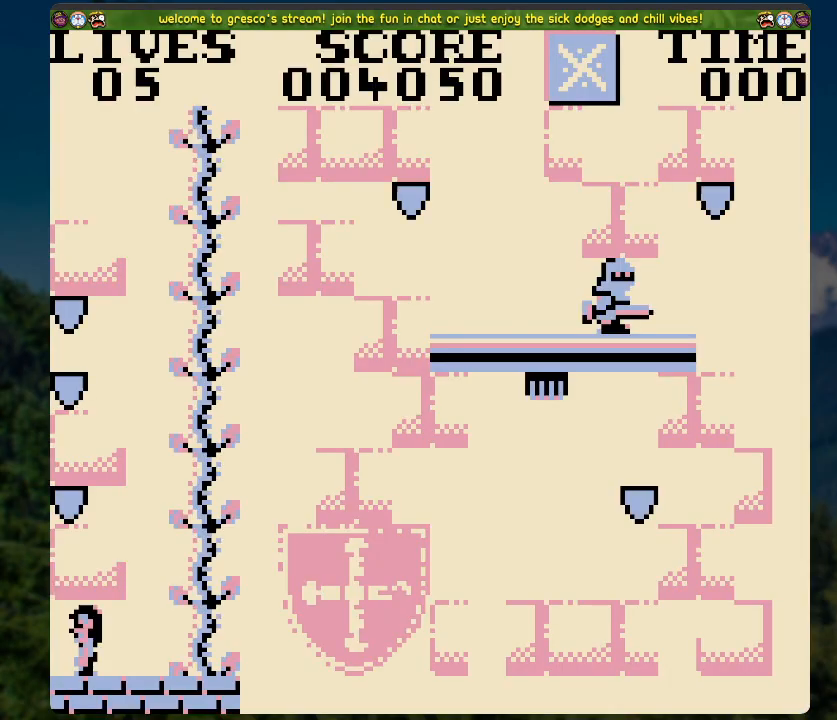
{"buttons": ["DPAD_RIGHT"], "left_stick": "center", "right_stick": "center", "events": [[469, "DPAD_RIGHT", "down"]]}
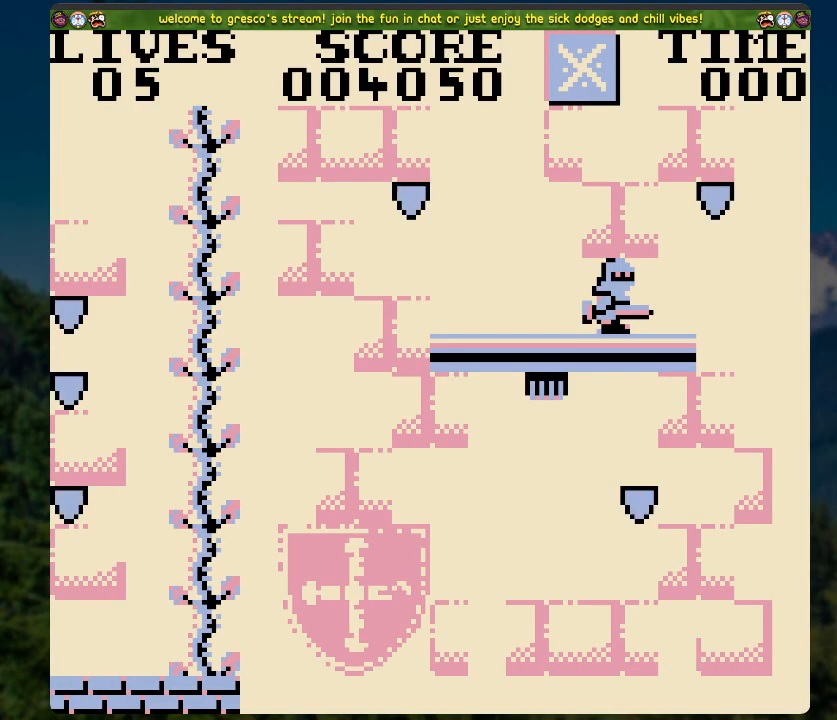
{"buttons": [], "left_stick": "center", "right_stick": "center", "events": [[502, "DPAD_RIGHT", "up"]]}
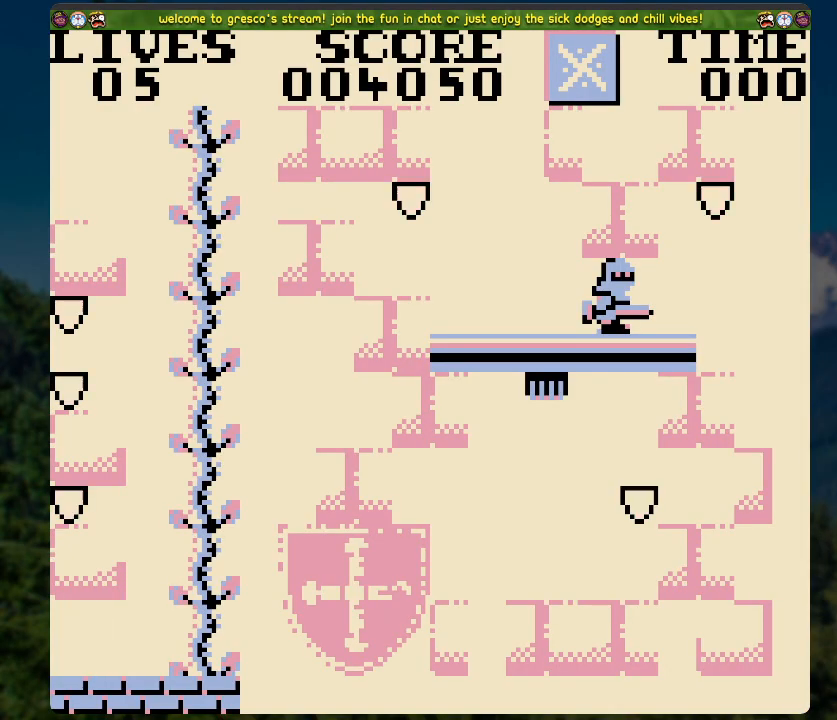
{"buttons": [], "left_stick": "center", "right_stick": "center", "events": []}
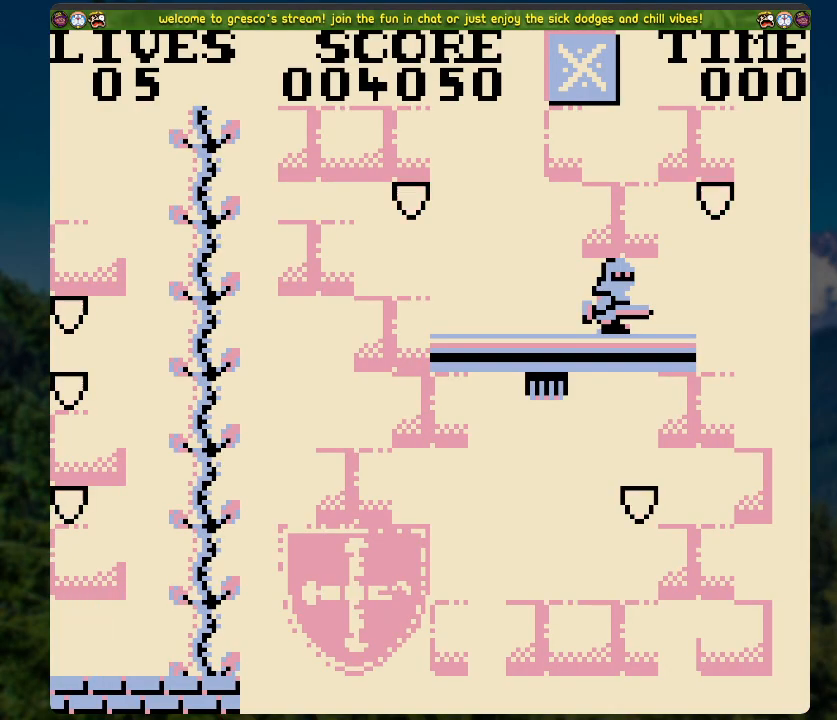
{"buttons": [], "left_stick": "center", "right_stick": "center", "events": [[167, "DPAD_RIGHT", "down"], [502, "DPAD_RIGHT", "up"]]}
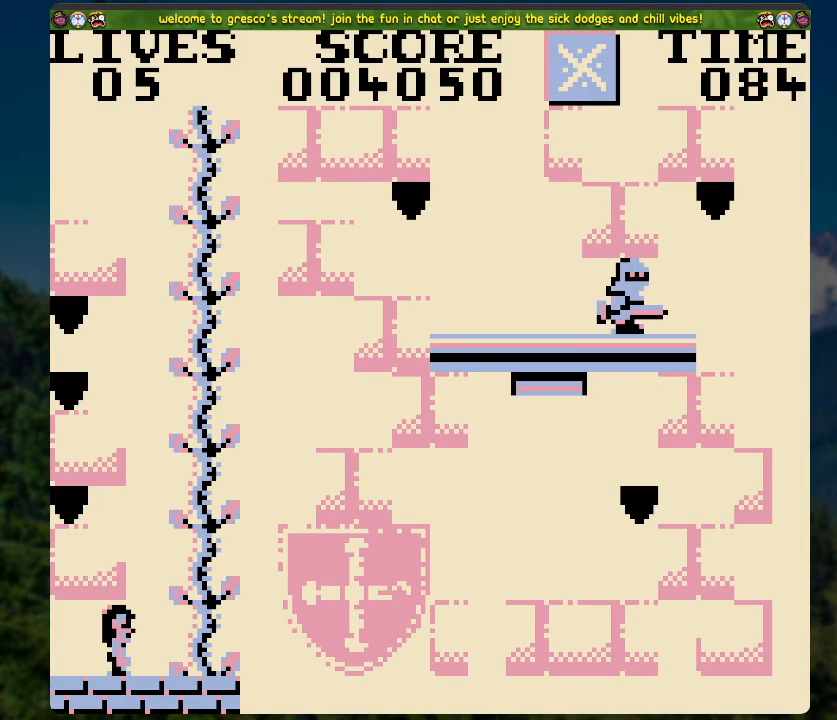
{"buttons": ["A", "DPAD_UP"], "left_stick": "center", "right_stick": "center", "events": [[268, "A", "down"], [268, "DPAD_UP", "down"]]}
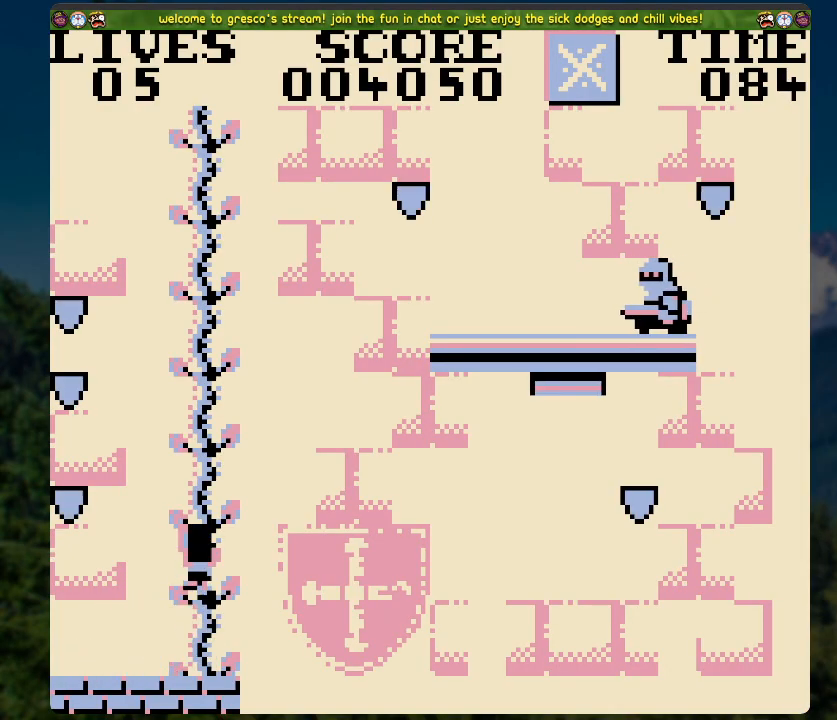
{"buttons": ["A", "DPAD_UP"], "left_stick": "center", "right_stick": "center", "events": [[101, "A", "up"], [485, "A", "down"]]}
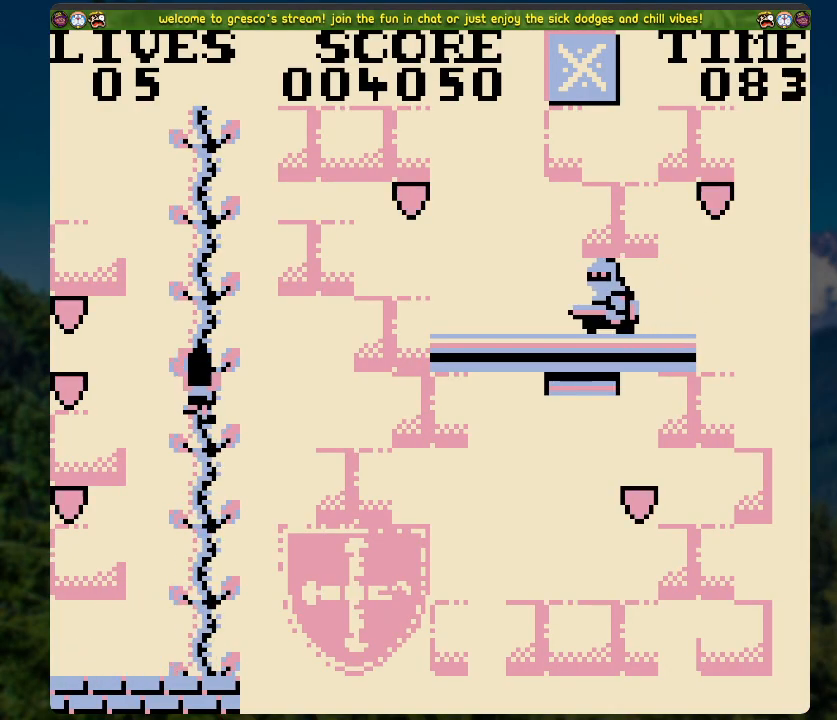
{"buttons": ["A", "DPAD_UP"], "left_stick": "center", "right_stick": "center", "events": [[218, "A", "up"], [335, "A", "down"]]}